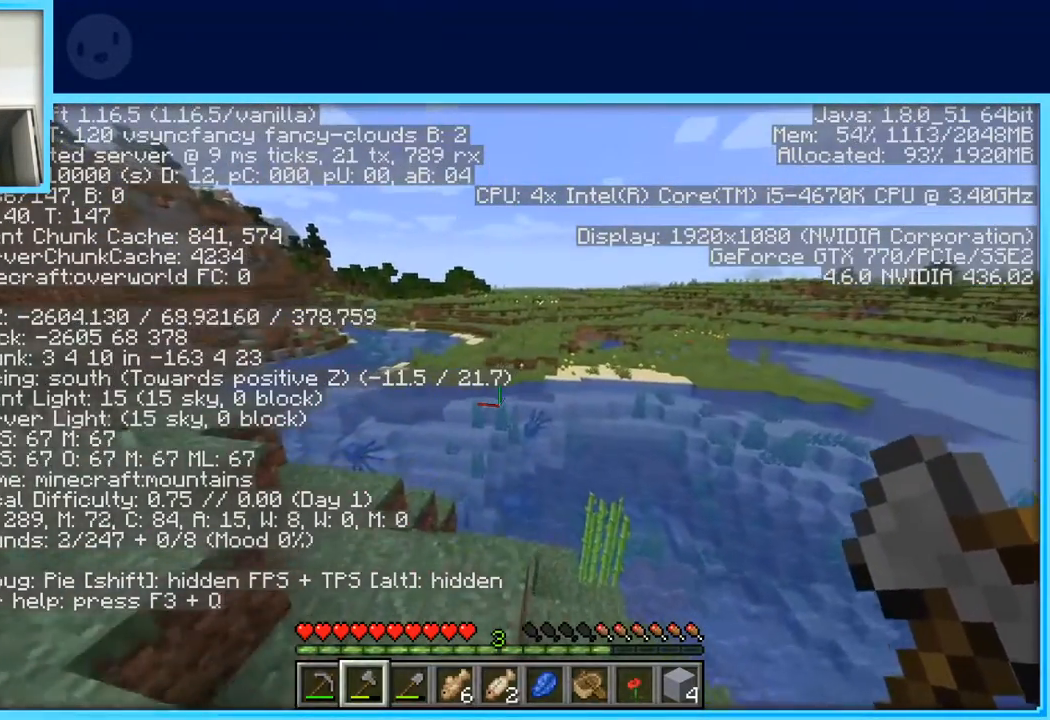
Gameplay with keyboard and mouse; each line is a JSON object with the keys held at the frame after it. "events" lists presses ("down") and releases ("up") of "a", "d", "s", "space" and "w" between this image and that frame as [ms after this image, input, new state], when the widget could be followed in between. No other keys are recorded. Mouse buttons are not recorded. Not read: mouse_move.
{"keys": ["w"], "events": []}
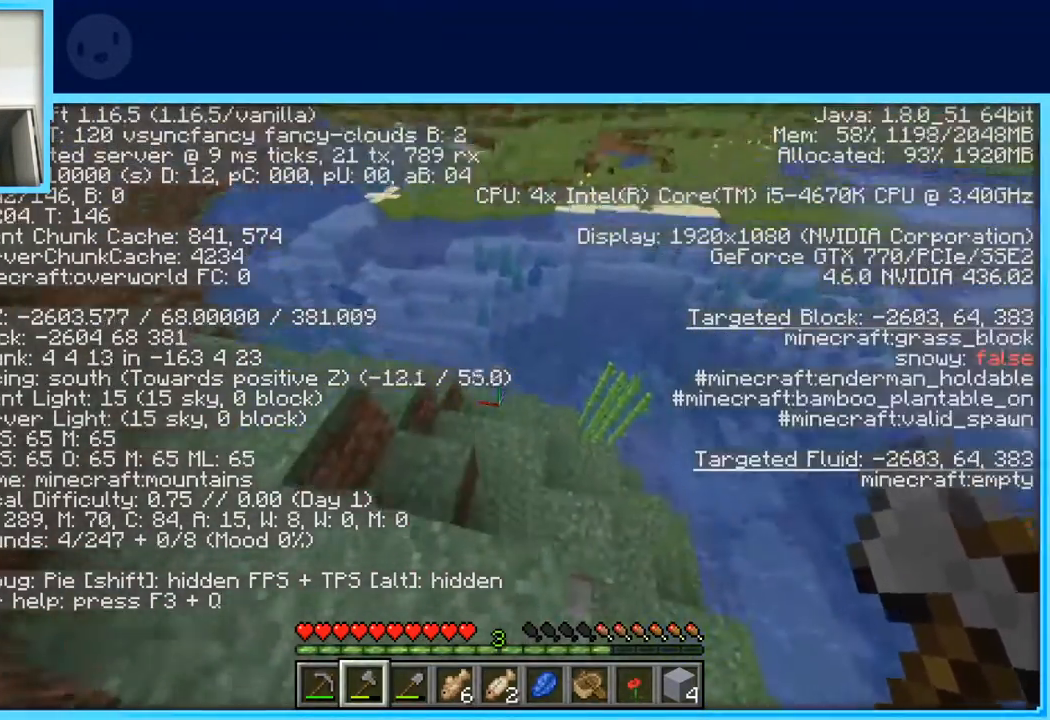
{"keys": ["a", "w"], "events": [[283, "a", "down"]]}
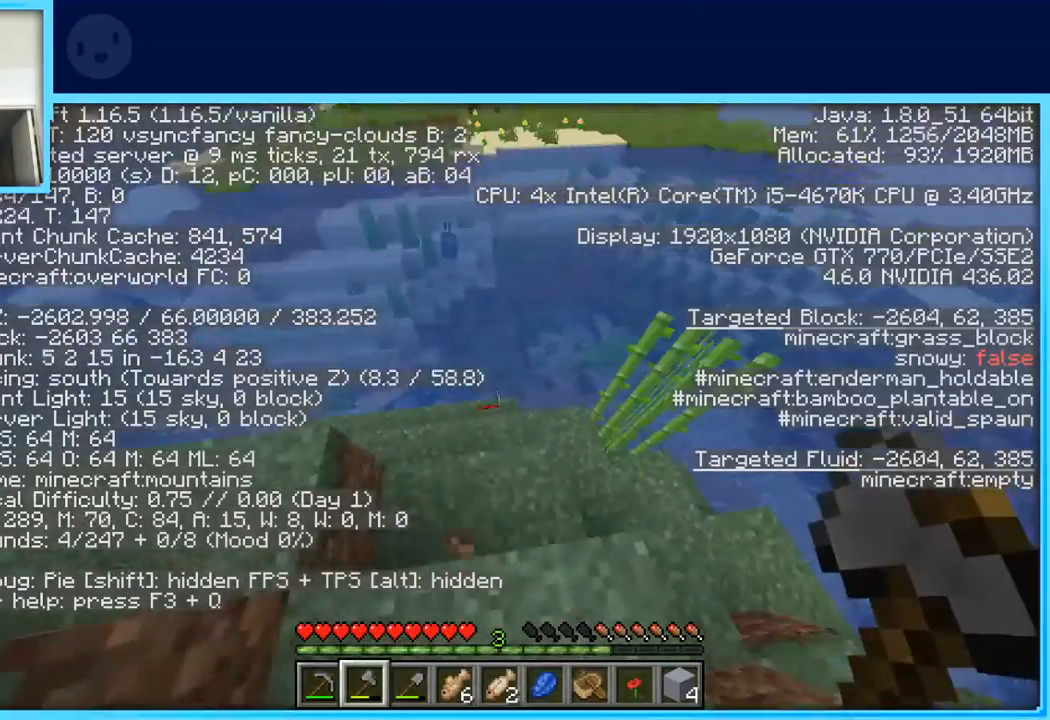
{"keys": ["w"], "events": [[17, "a", "up"]]}
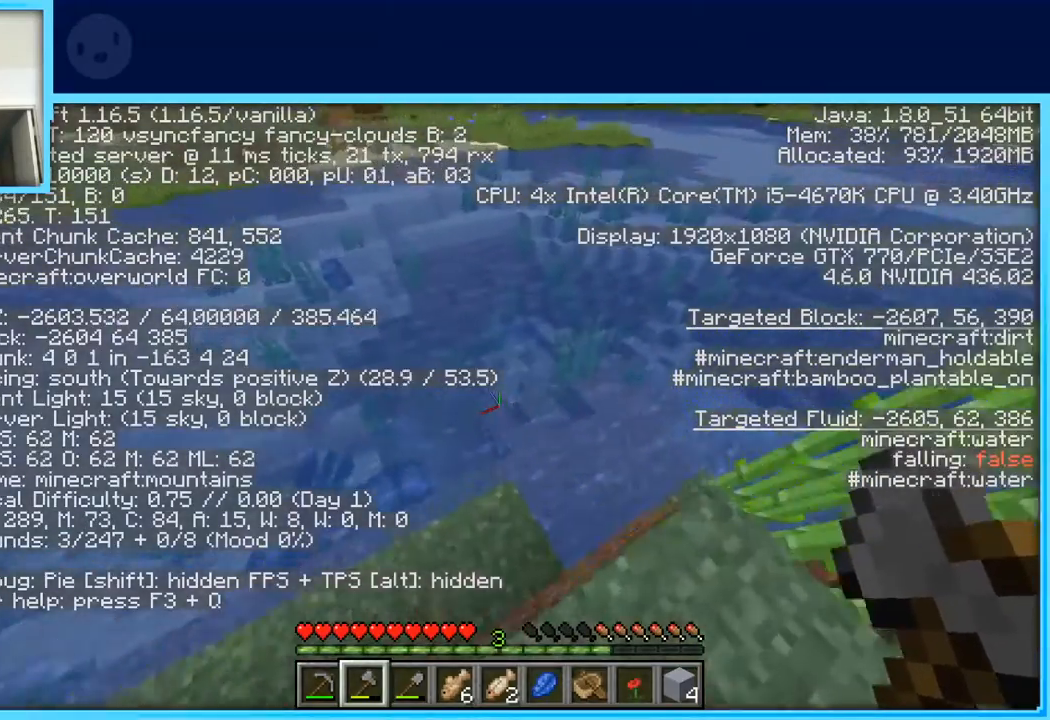
{"keys": ["space", "w"], "events": [[83, "a", "down"], [183, "a", "up"], [317, "space", "down"]]}
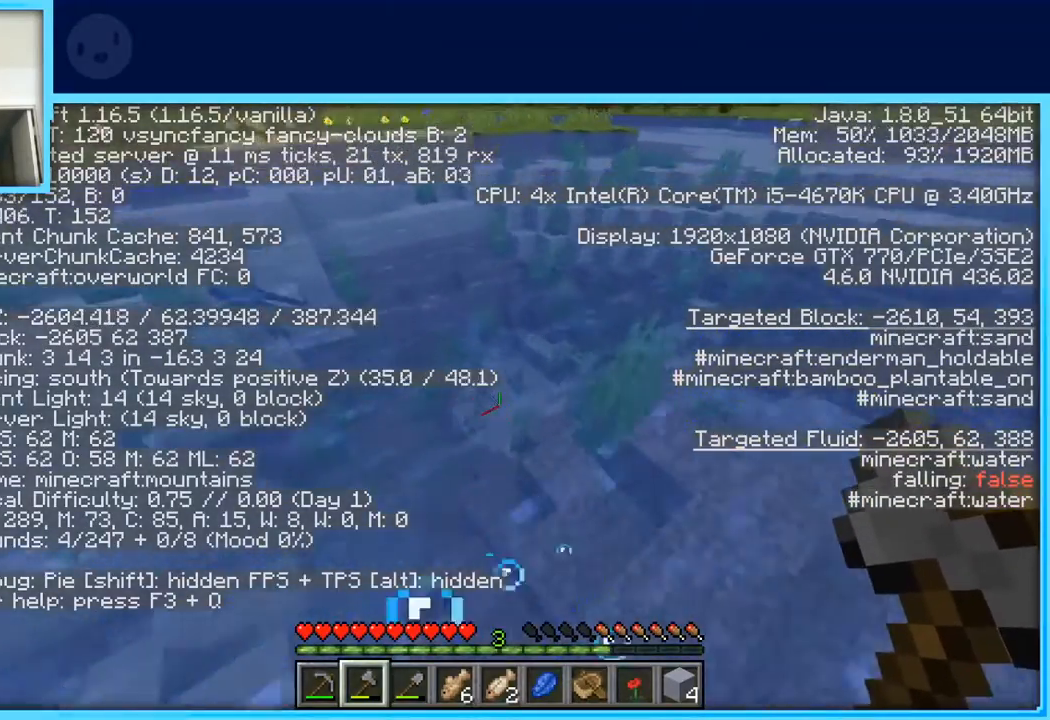
{"keys": ["w"], "events": [[200, "space", "up"]]}
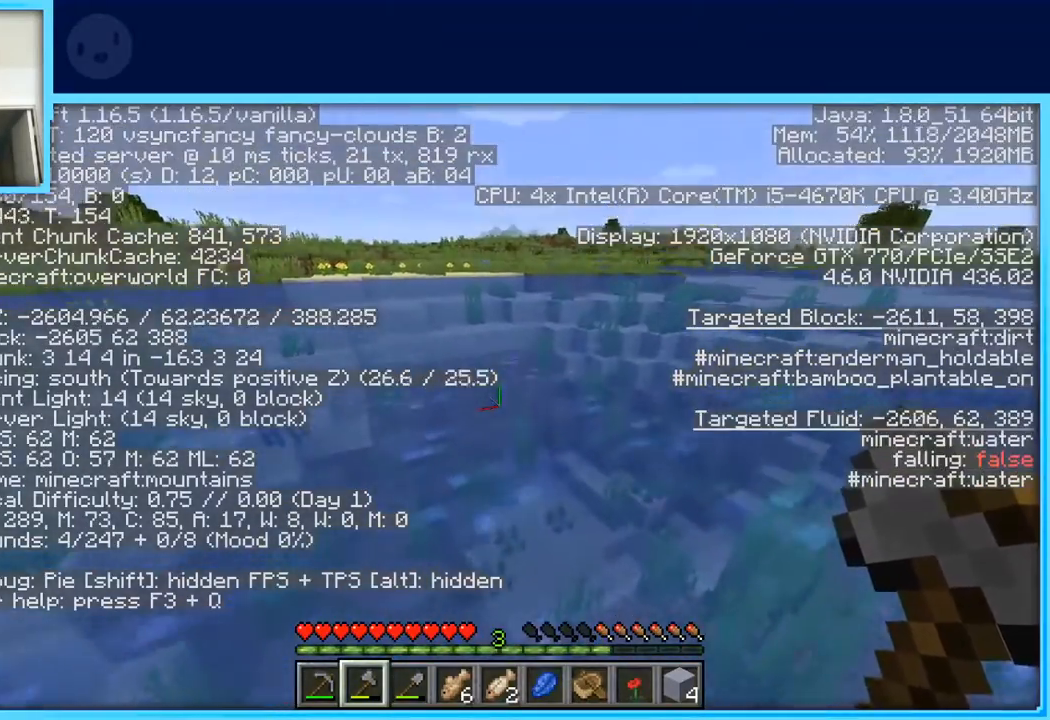
{"keys": [], "events": [[483, "w", "up"]]}
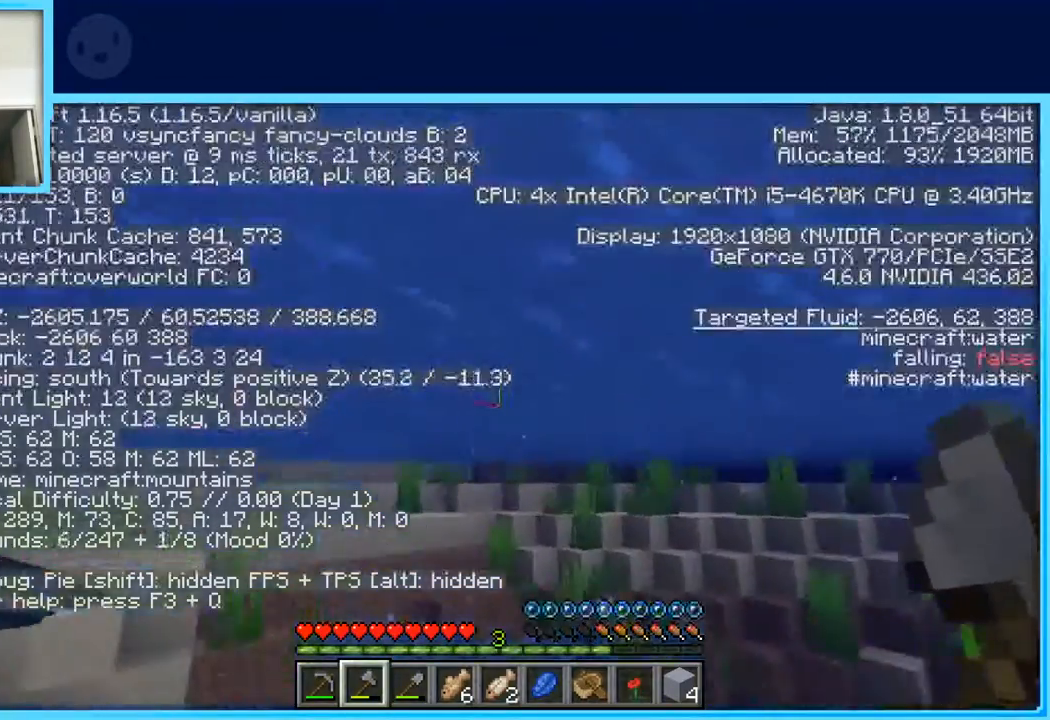
{"keys": ["w"], "events": [[83, "w", "down"], [133, "w", "up"], [233, "w", "down"]]}
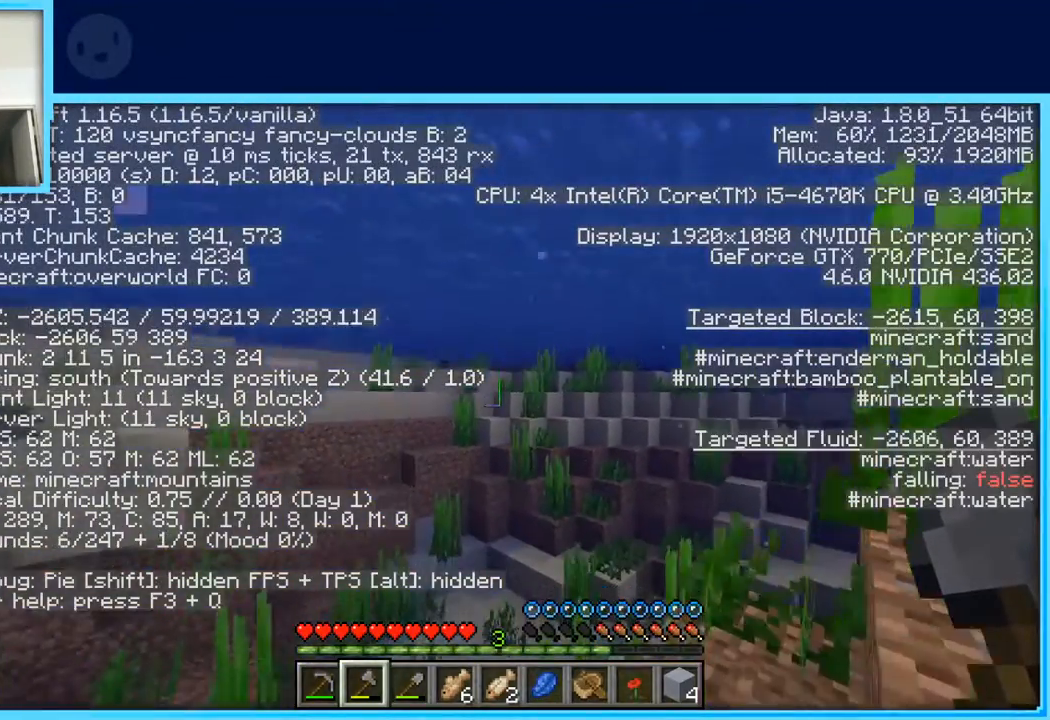
{"keys": ["w"], "events": []}
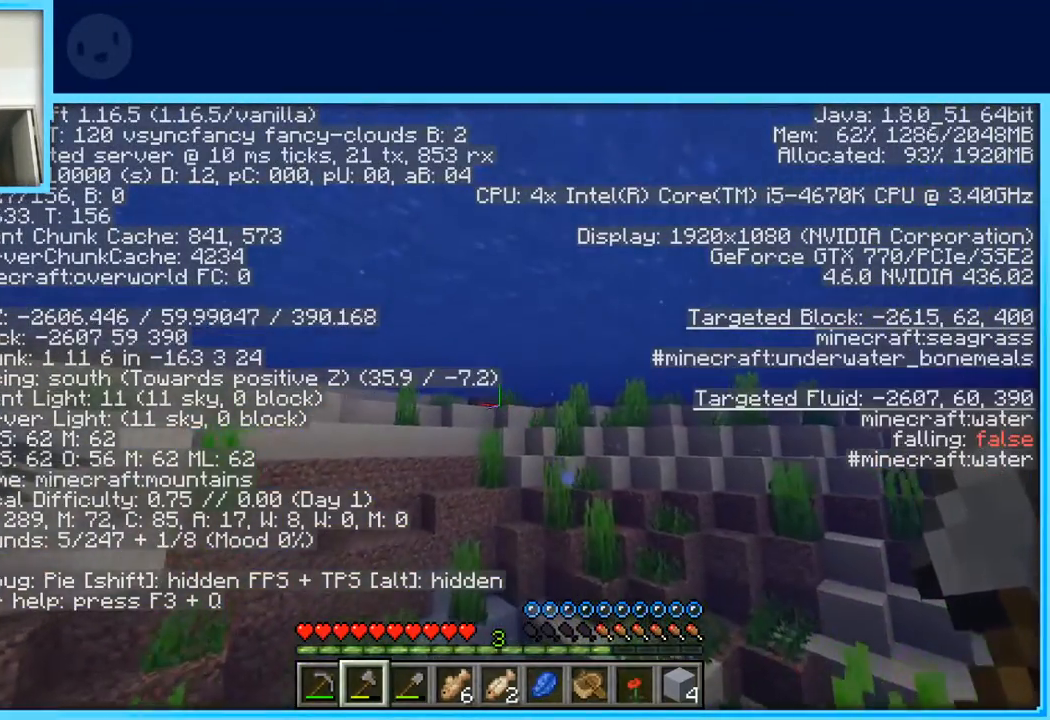
{"keys": ["w"], "events": []}
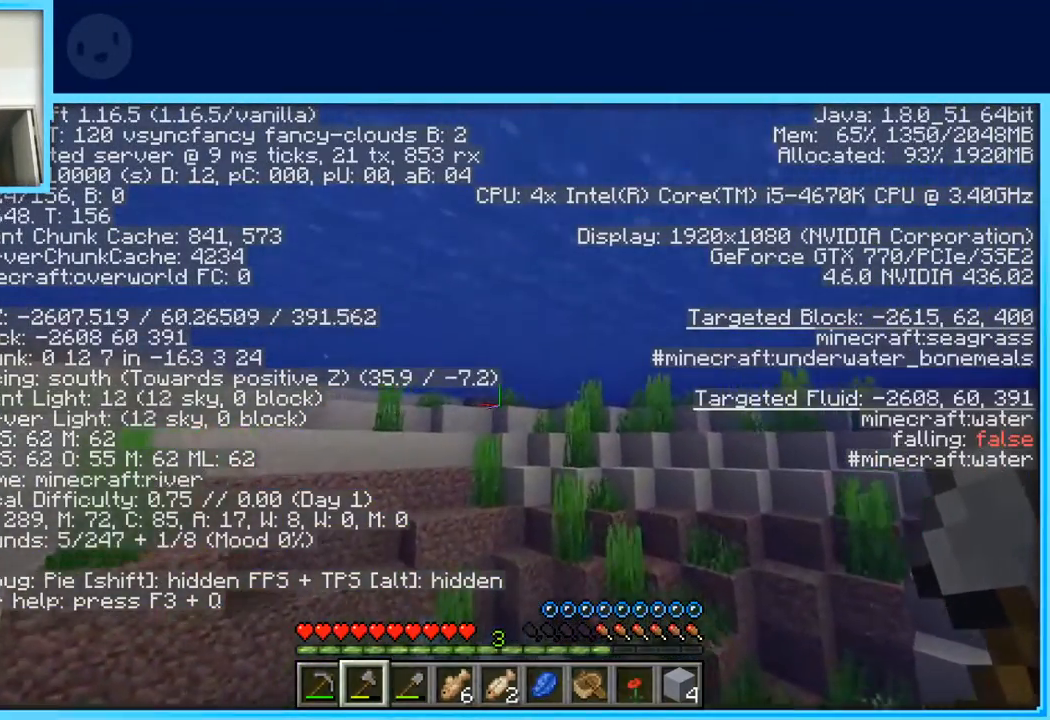
{"keys": ["w"], "events": []}
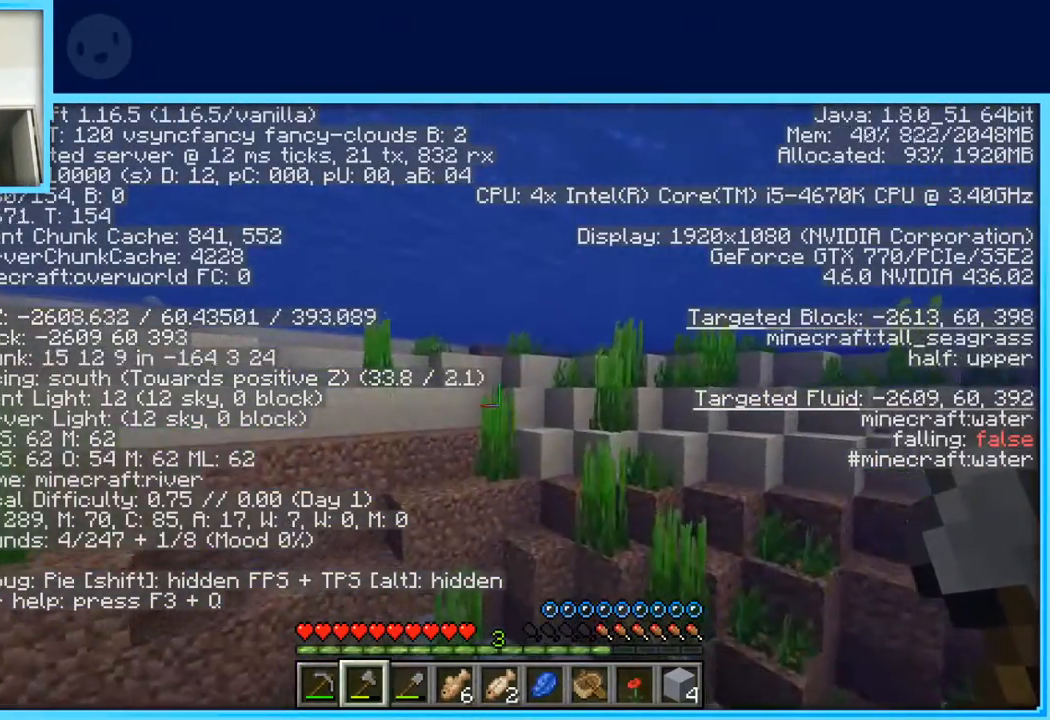
{"keys": ["w"], "events": []}
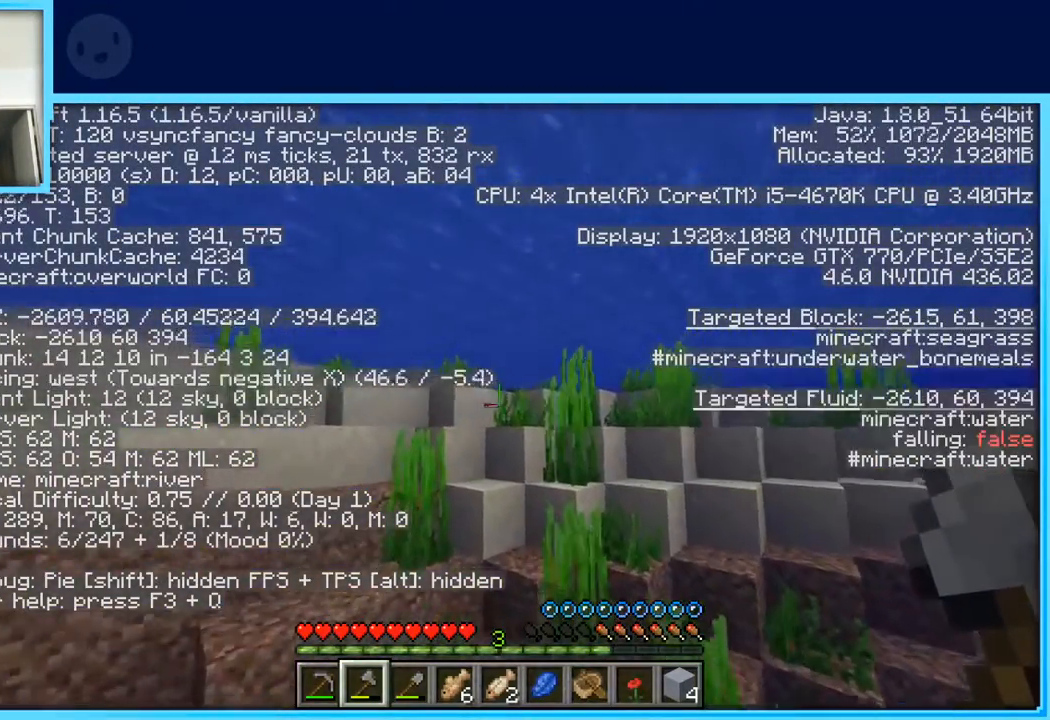
{"keys": ["w"], "events": []}
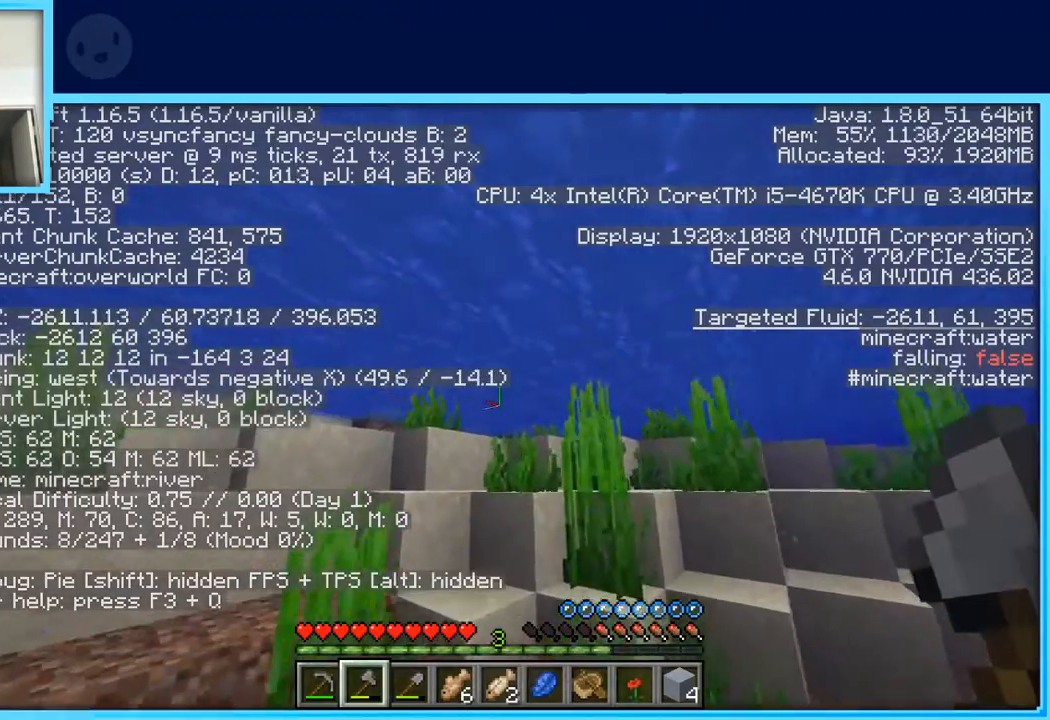
{"keys": ["w"], "events": [[133, "space", "down"], [367, "space", "up"]]}
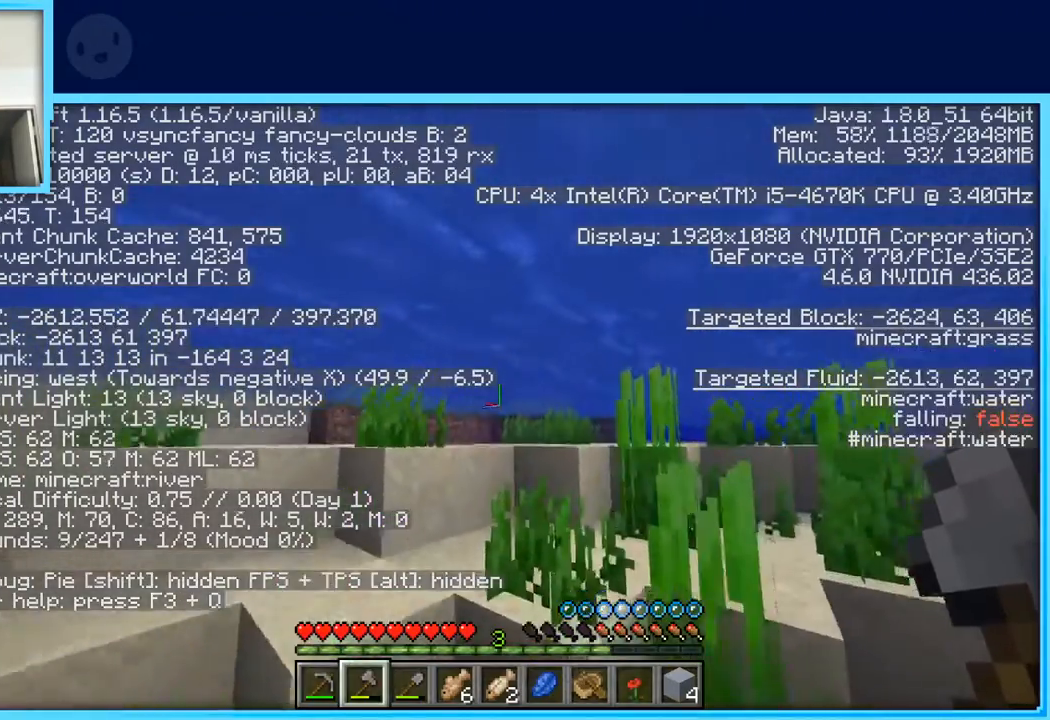
{"keys": ["w"], "events": []}
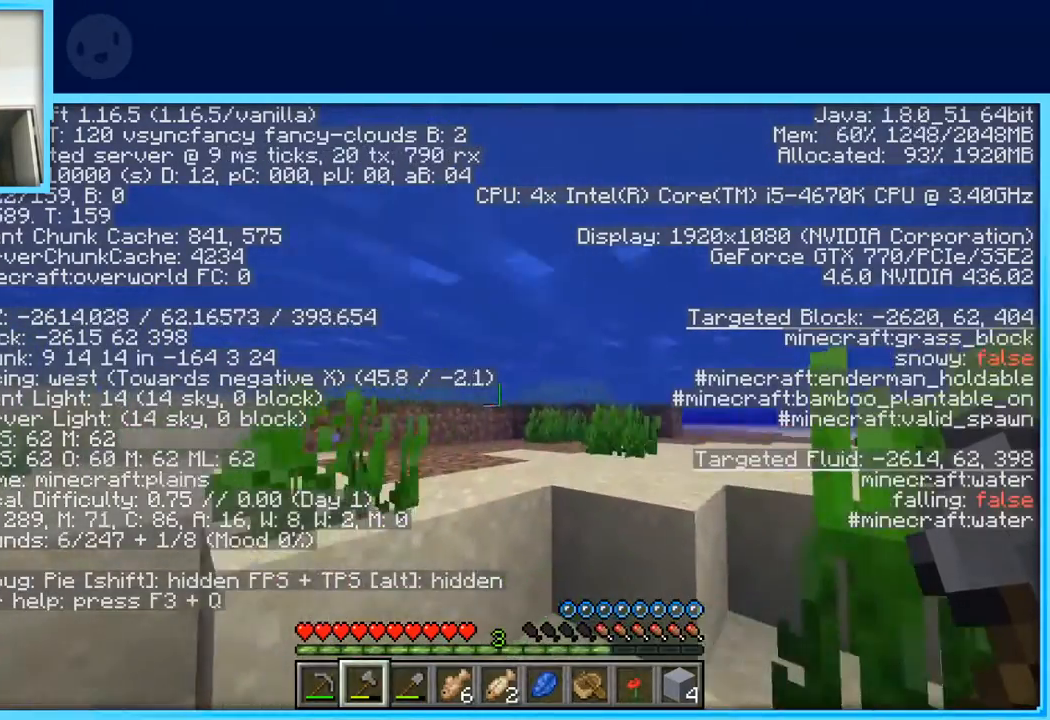
{"keys": ["w"], "events": []}
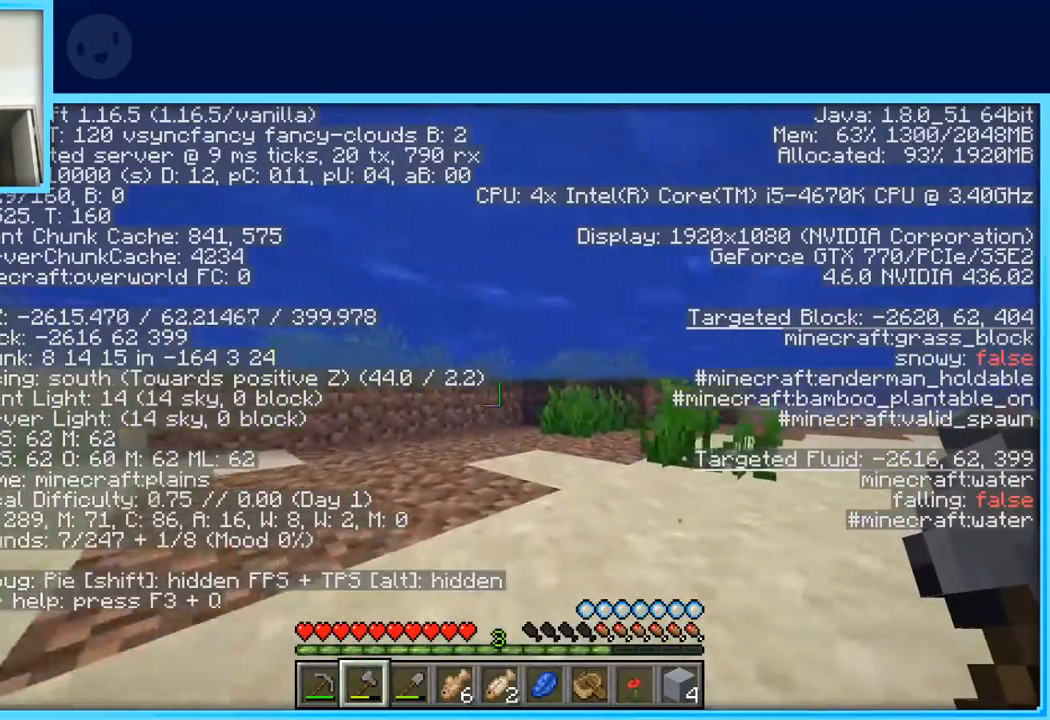
{"keys": ["w"], "events": []}
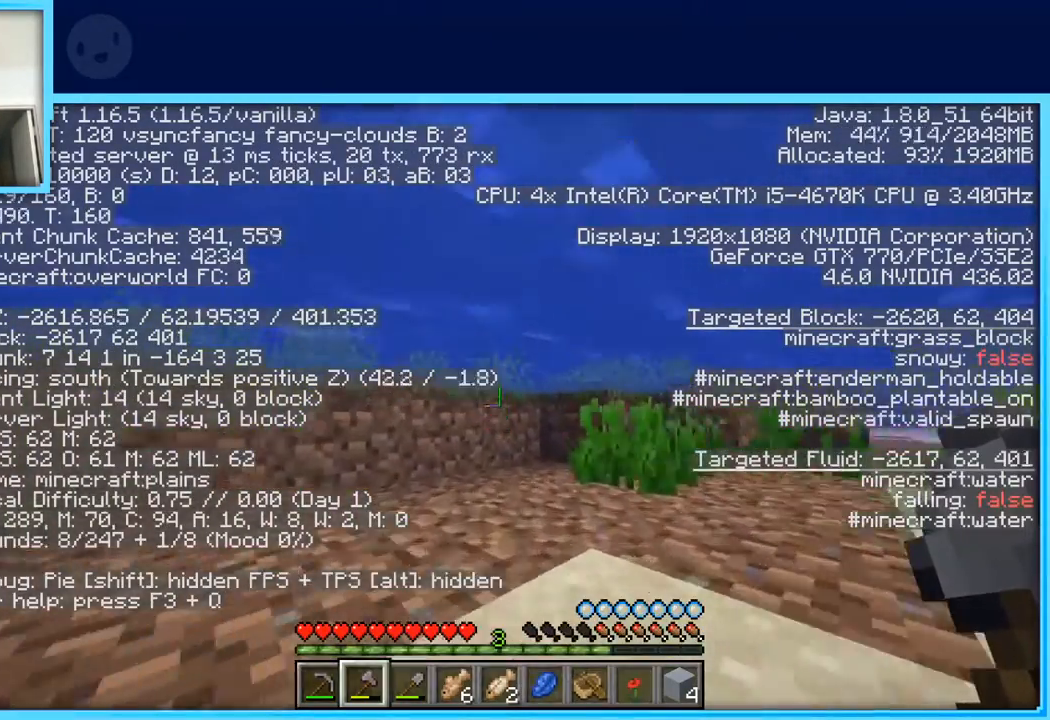
{"keys": ["space", "w"], "events": [[383, "space", "down"]]}
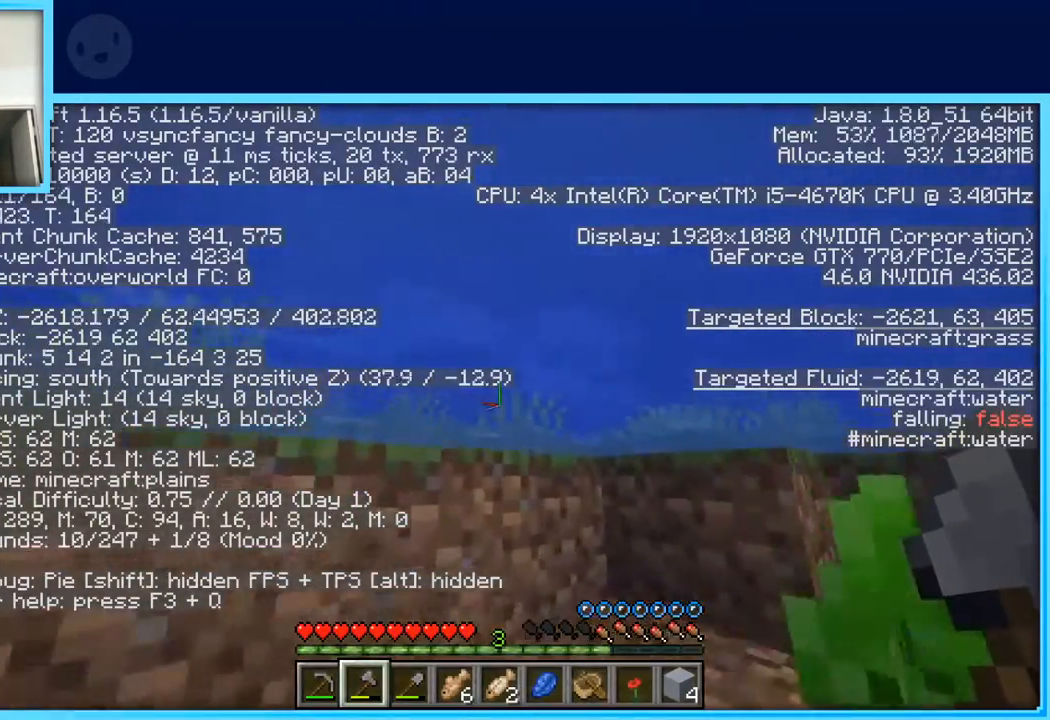
{"keys": ["space", "w"], "events": []}
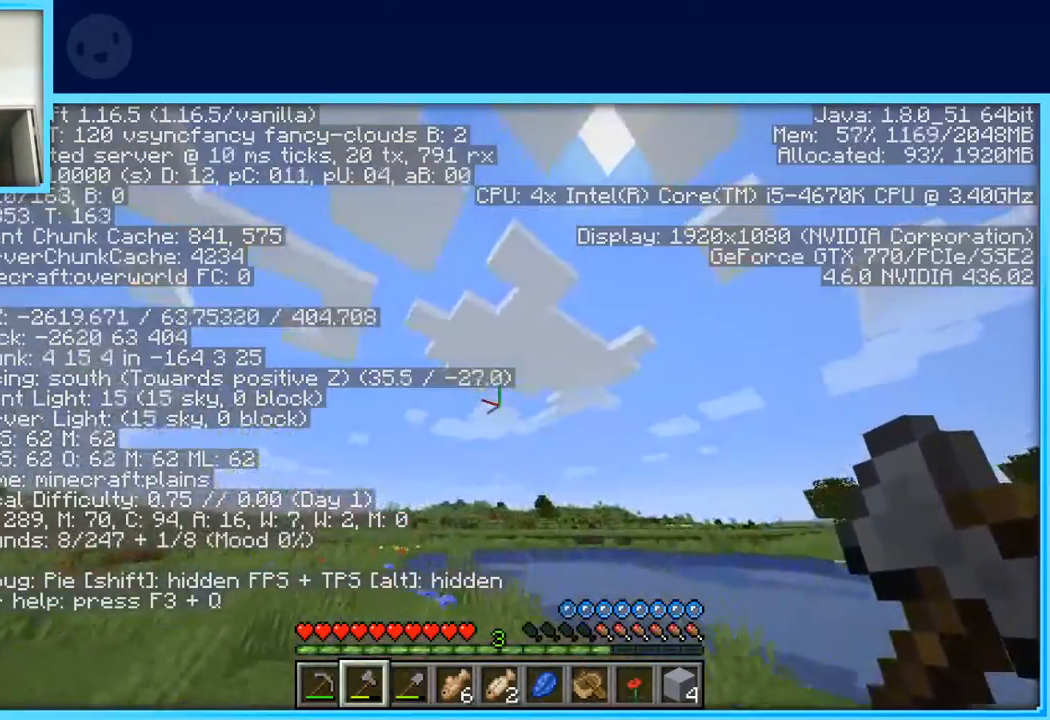
{"keys": ["w"], "events": [[117, "space", "up"]]}
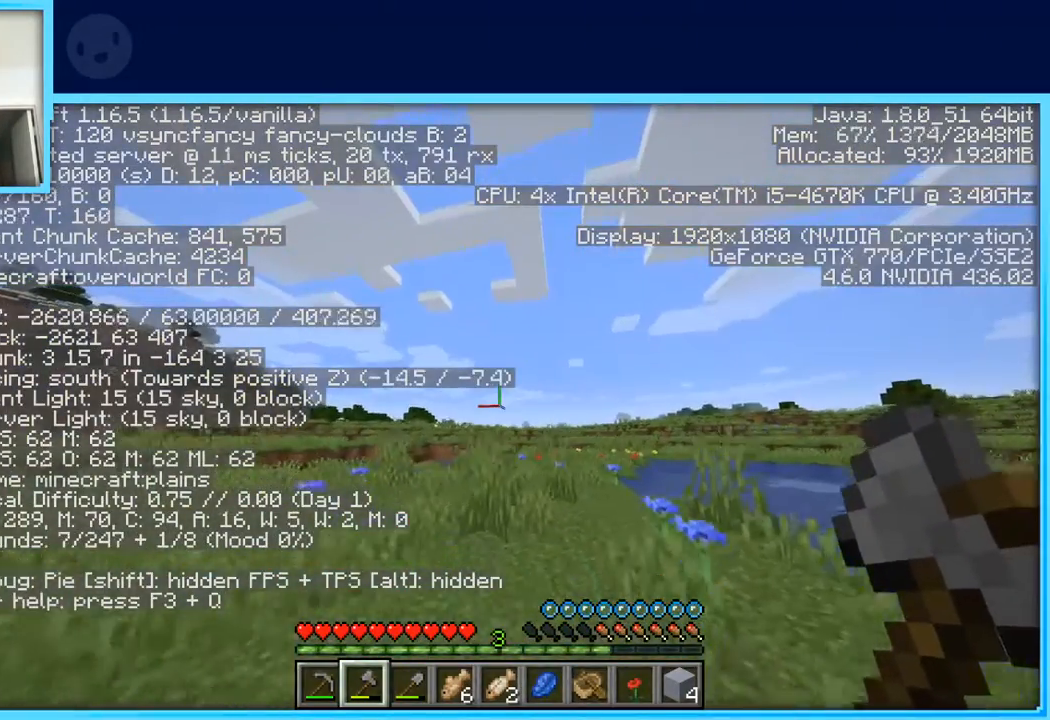
{"keys": ["a", "space", "w"], "events": [[333, "space", "down"], [467, "a", "down"]]}
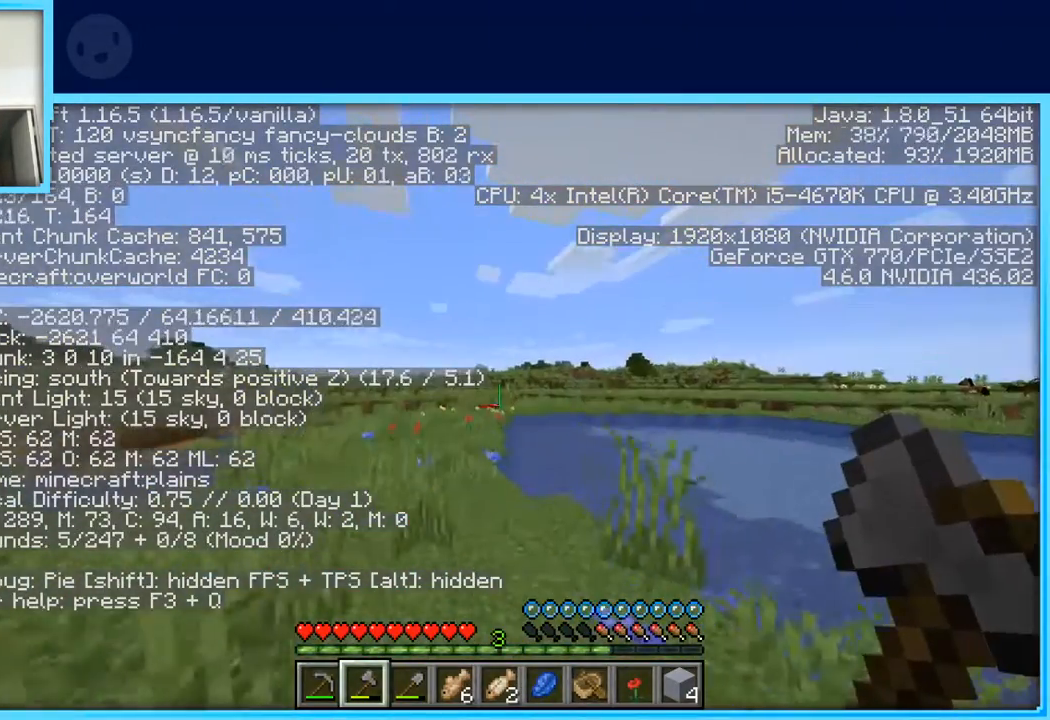
{"keys": ["space", "w"], "events": [[217, "a", "up"]]}
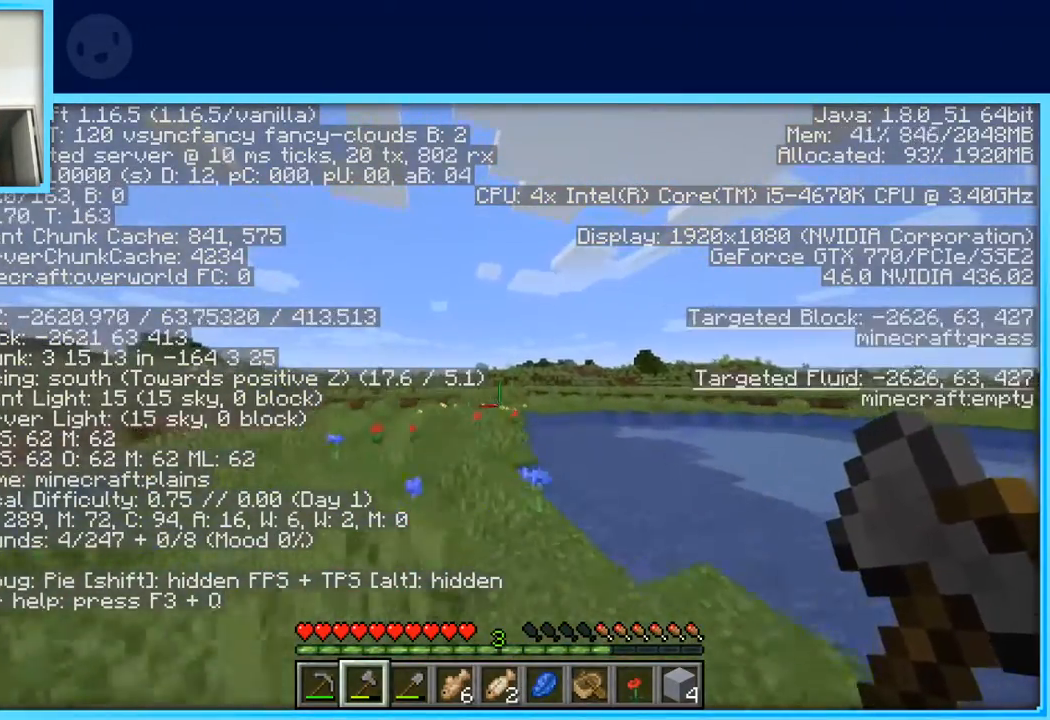
{"keys": ["a", "space", "w"], "events": [[367, "a", "down"]]}
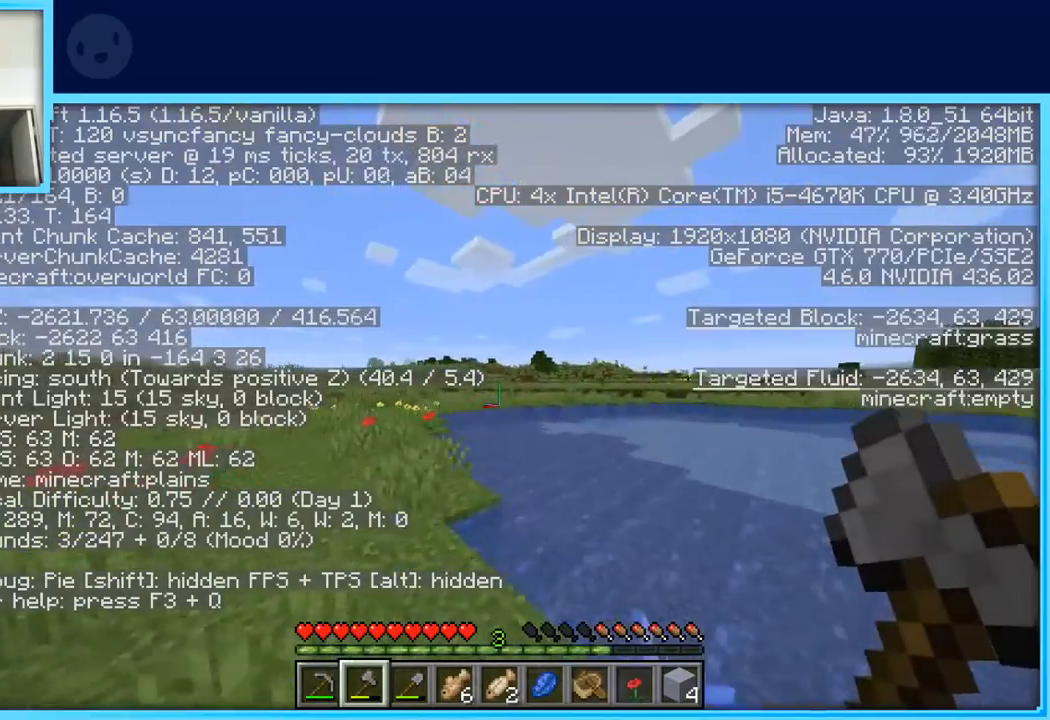
{"keys": ["space", "w"], "events": [[333, "a", "up"]]}
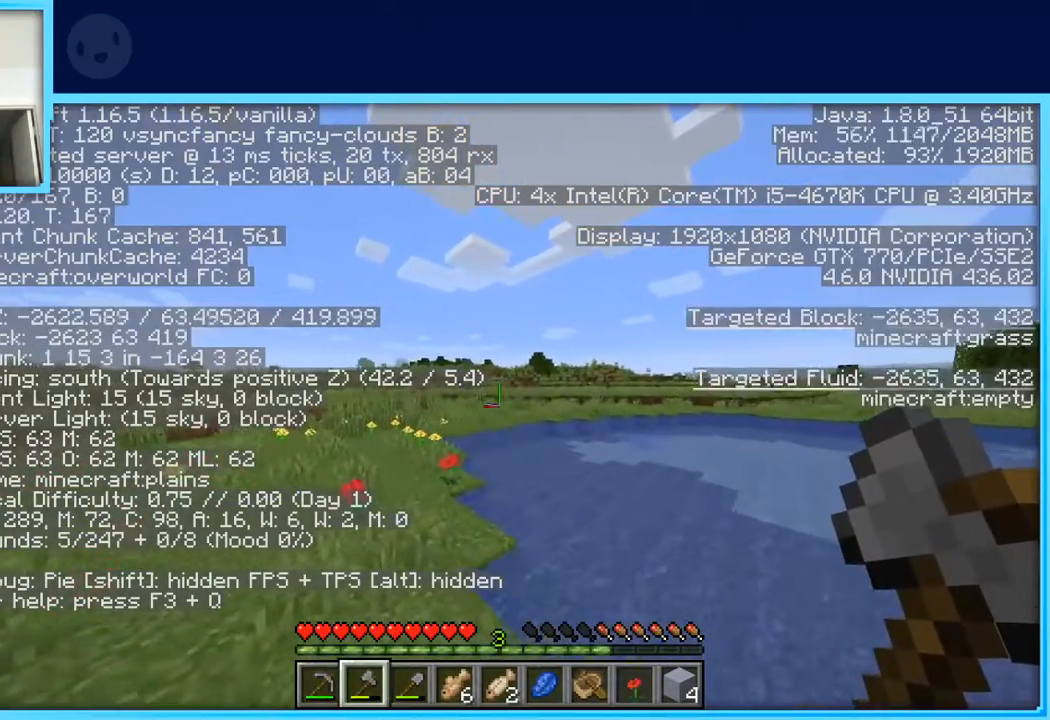
{"keys": ["space", "w"], "events": [[100, "a", "down"], [250, "a", "up"]]}
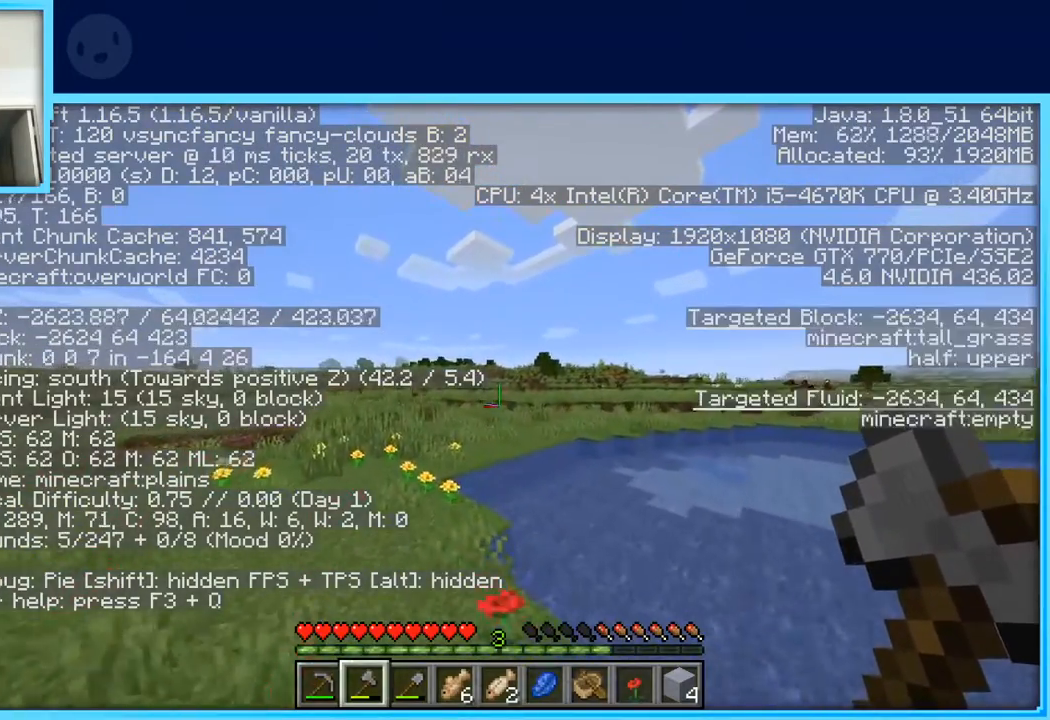
{"keys": ["space", "w"], "events": []}
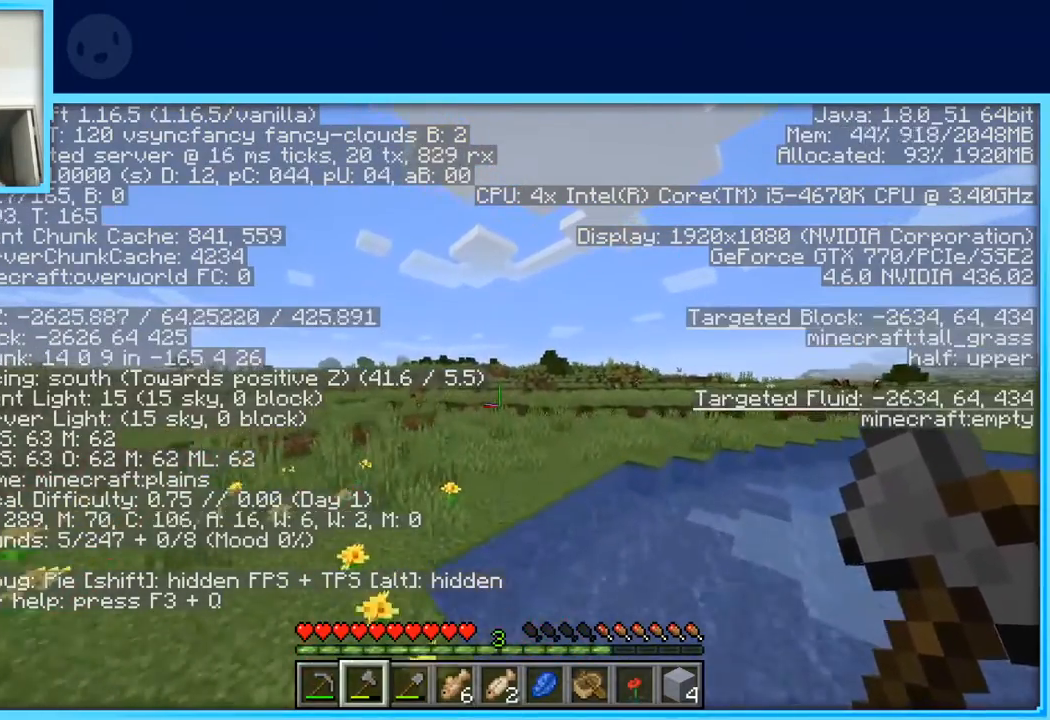
{"keys": ["w"], "events": [[233, "space", "up"], [333, "space", "down"], [433, "space", "up"]]}